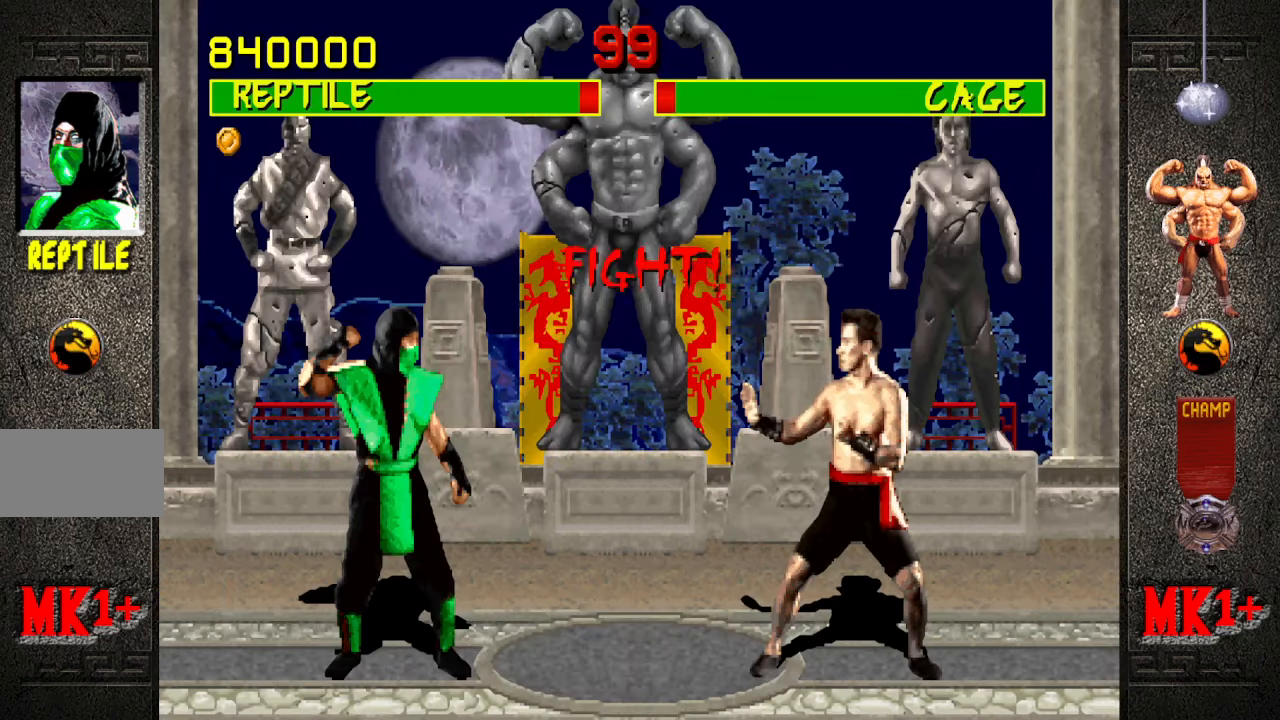
Gameplay with a controller (arcade stick); each line is a JSON object with the inputs held at the frame after it. "events" lists button and stick changes between this image and that frame as [ms after this image, input, new state], when the widget could be followed in between. Not read: L3 R3.
{"buttons": [], "left_stick": "down", "events": [[300, "left_stick", "down"]]}
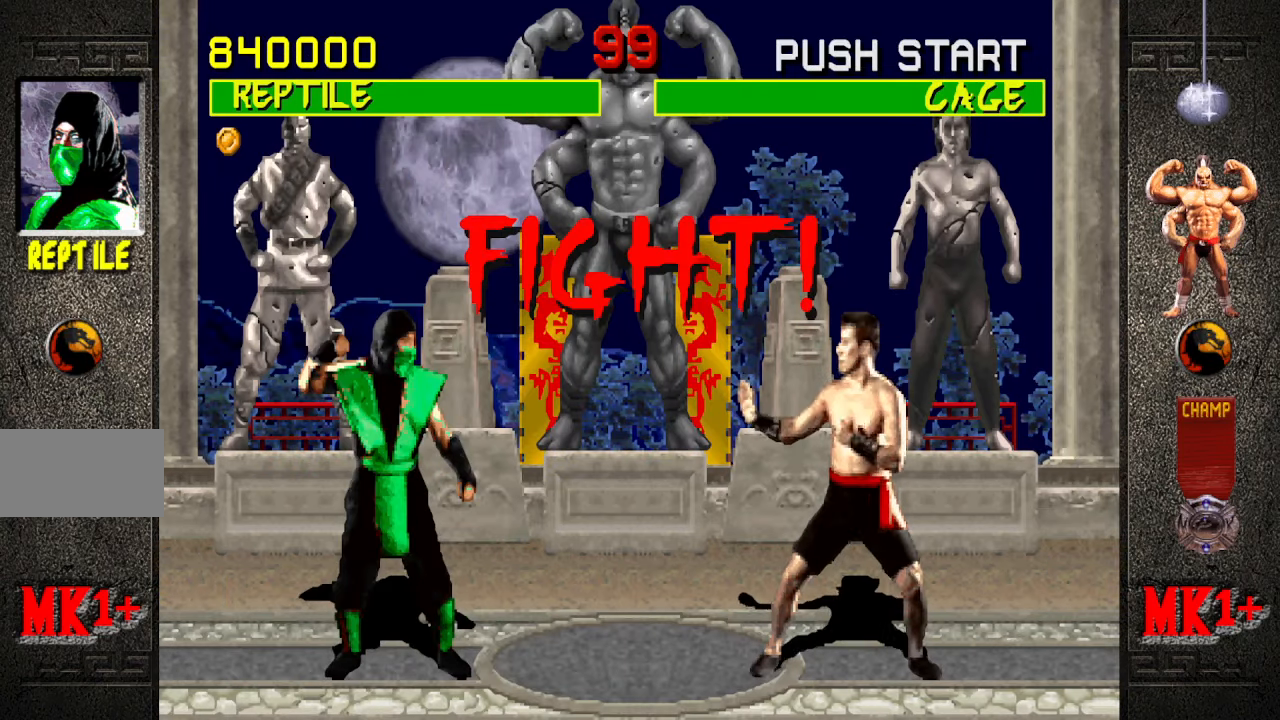
{"buttons": [], "left_stick": "down", "events": []}
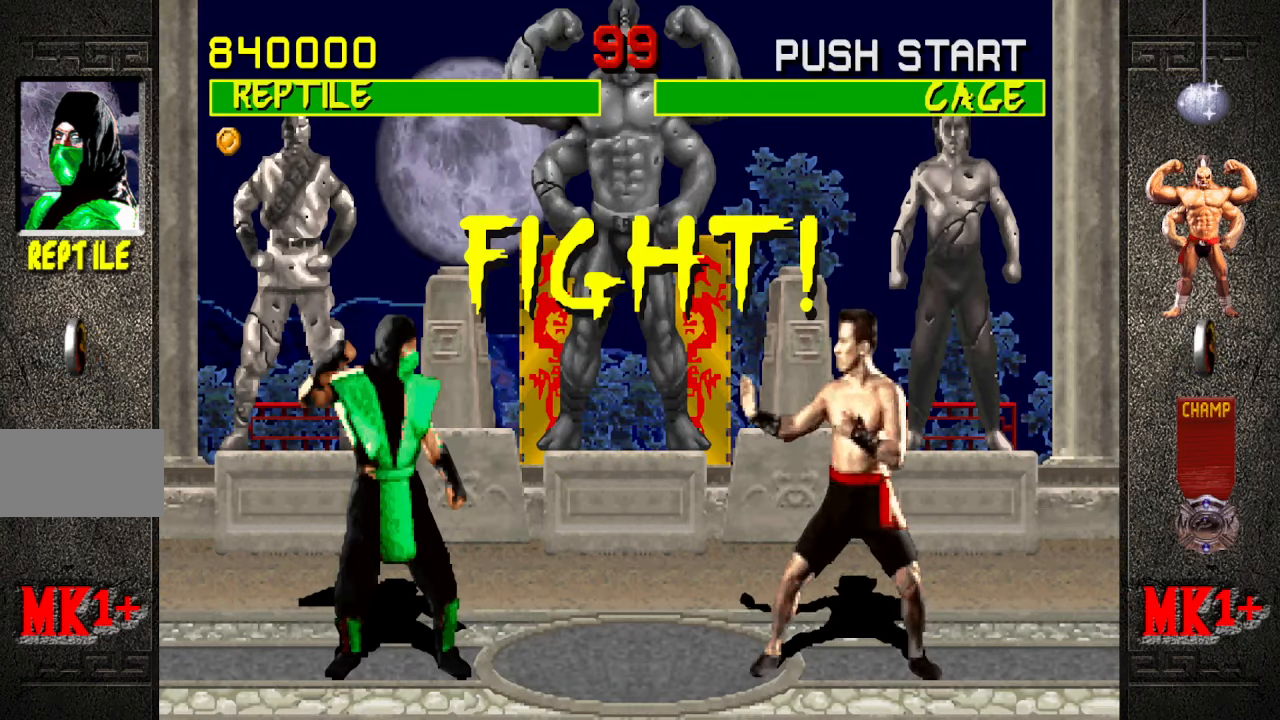
{"buttons": [], "left_stick": "down", "events": []}
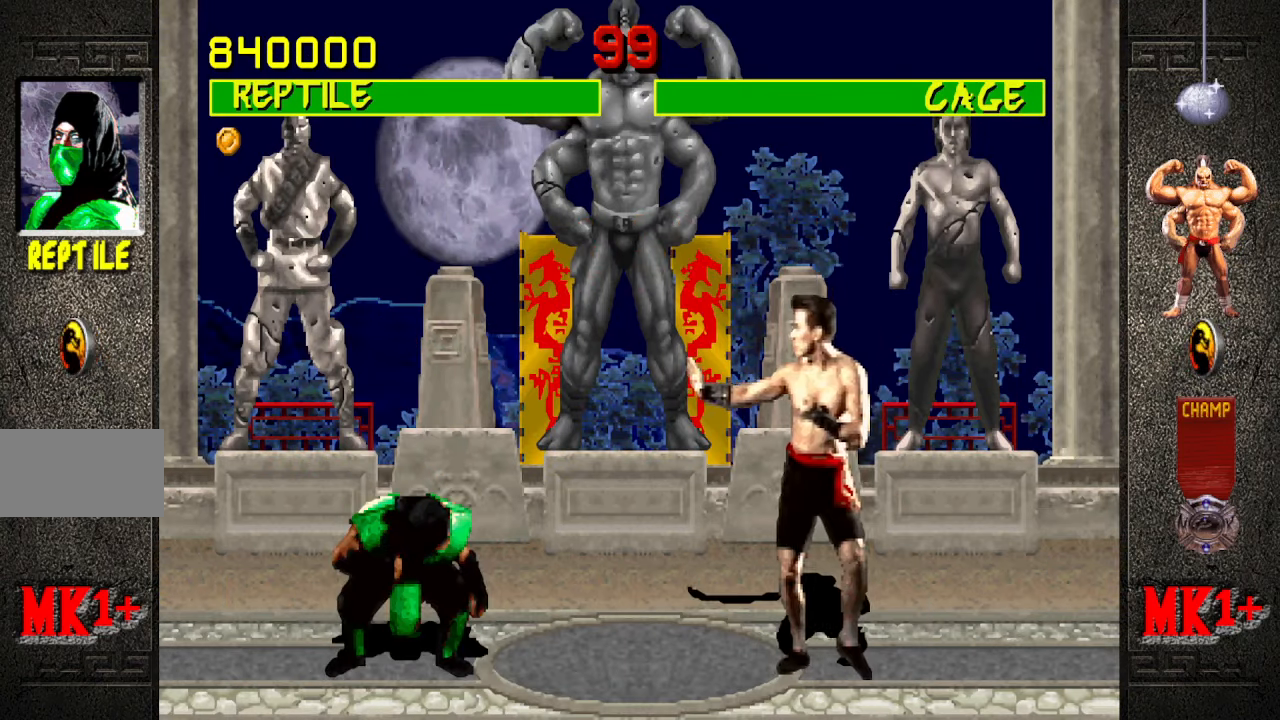
{"buttons": [], "left_stick": "left", "events": [[300, "left_stick", "center"], [400, "left_stick", "left"]]}
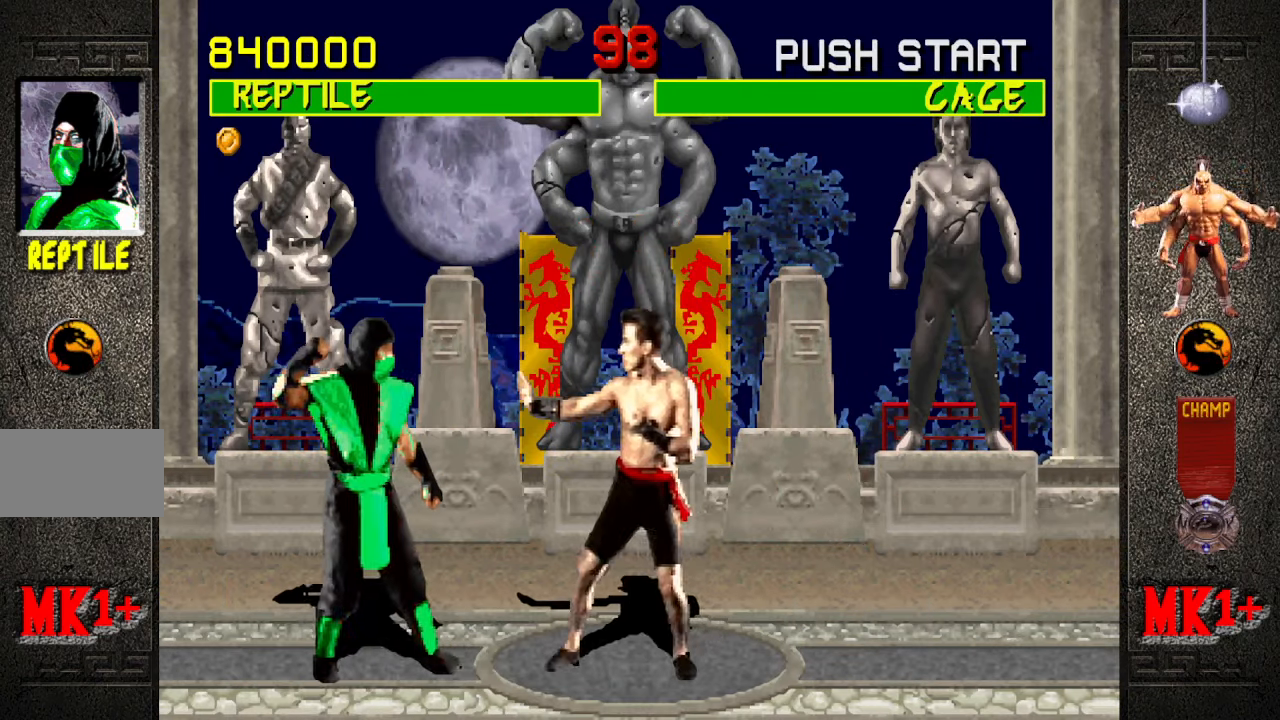
{"buttons": [], "left_stick": "left", "events": []}
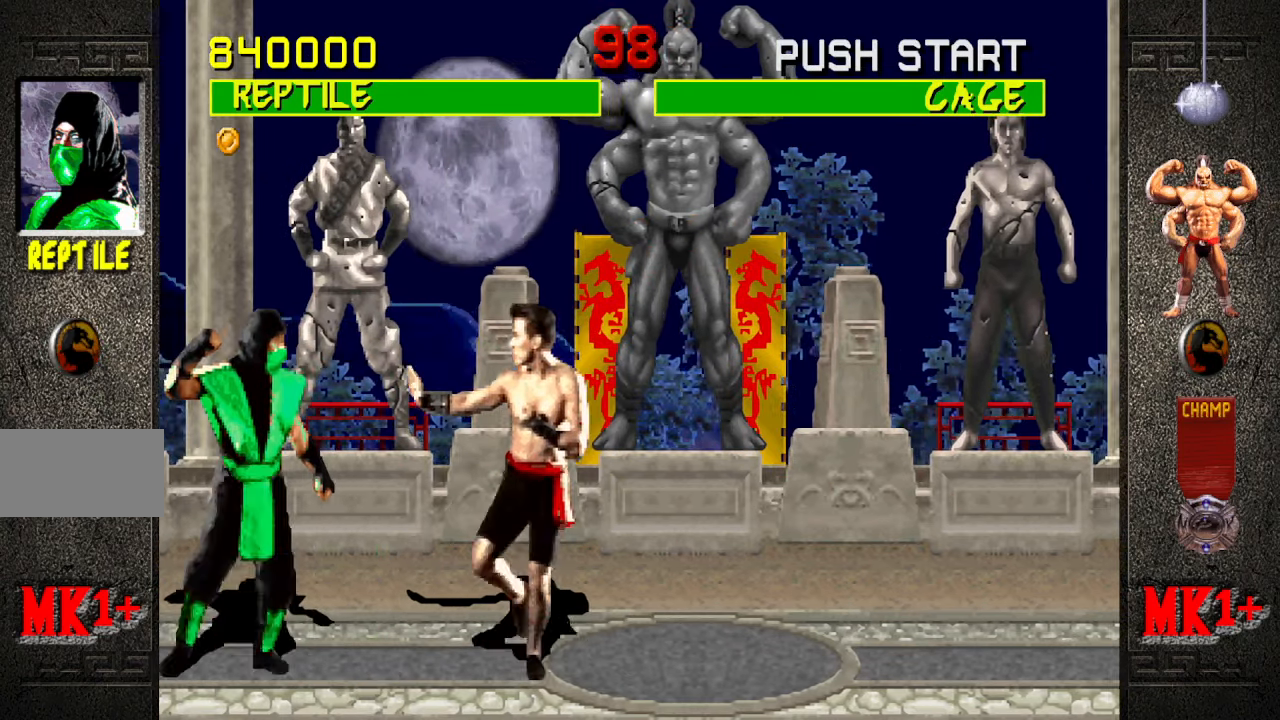
{"buttons": [], "left_stick": "left", "events": []}
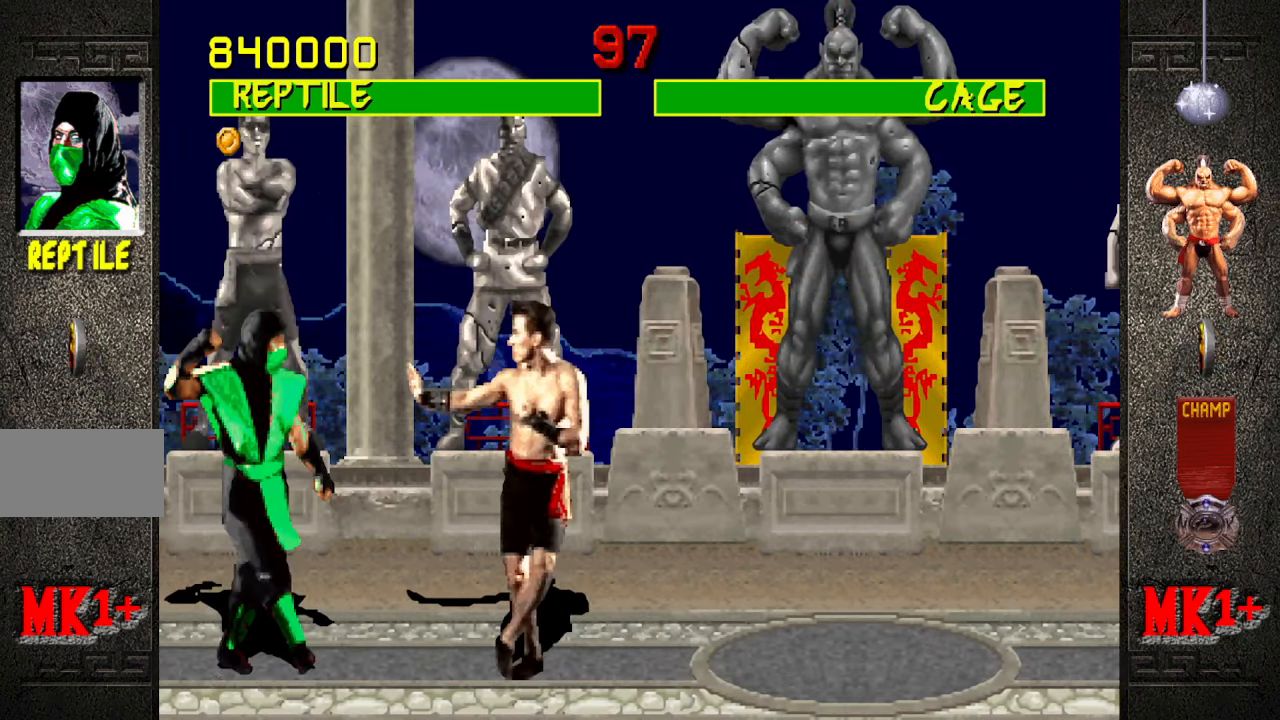
{"buttons": [], "left_stick": "left", "events": []}
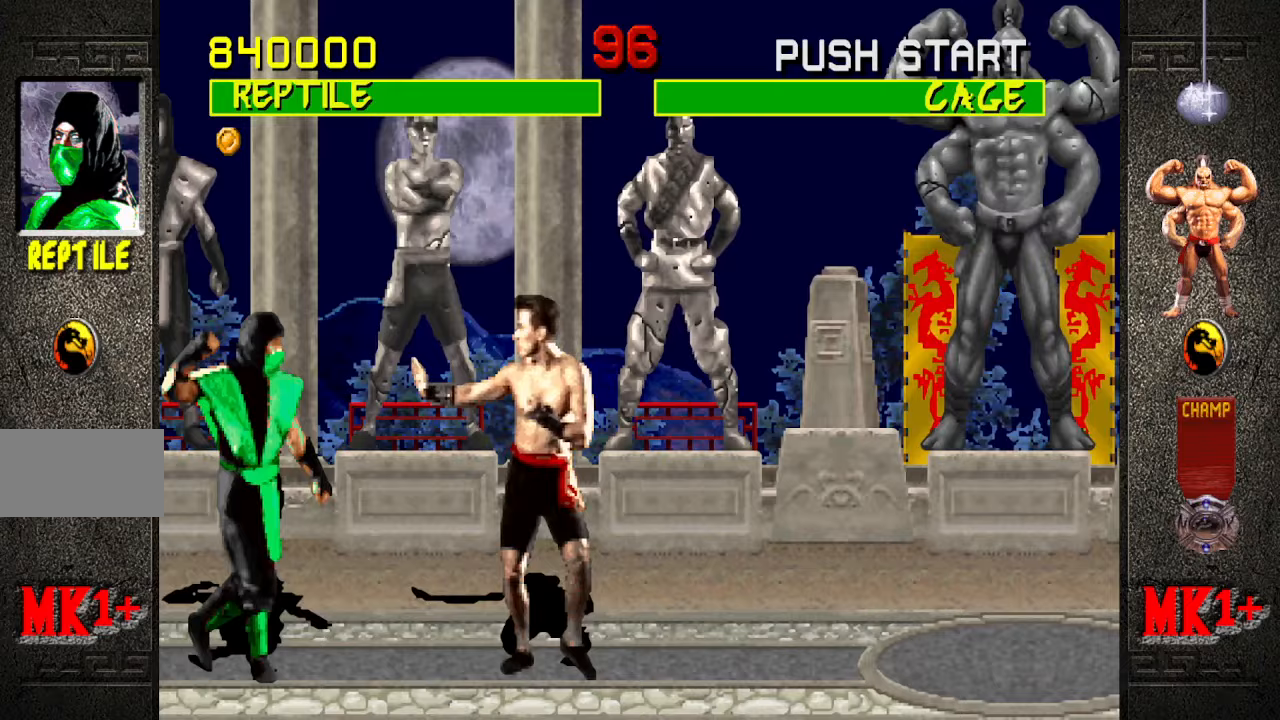
{"buttons": [], "left_stick": "left", "events": []}
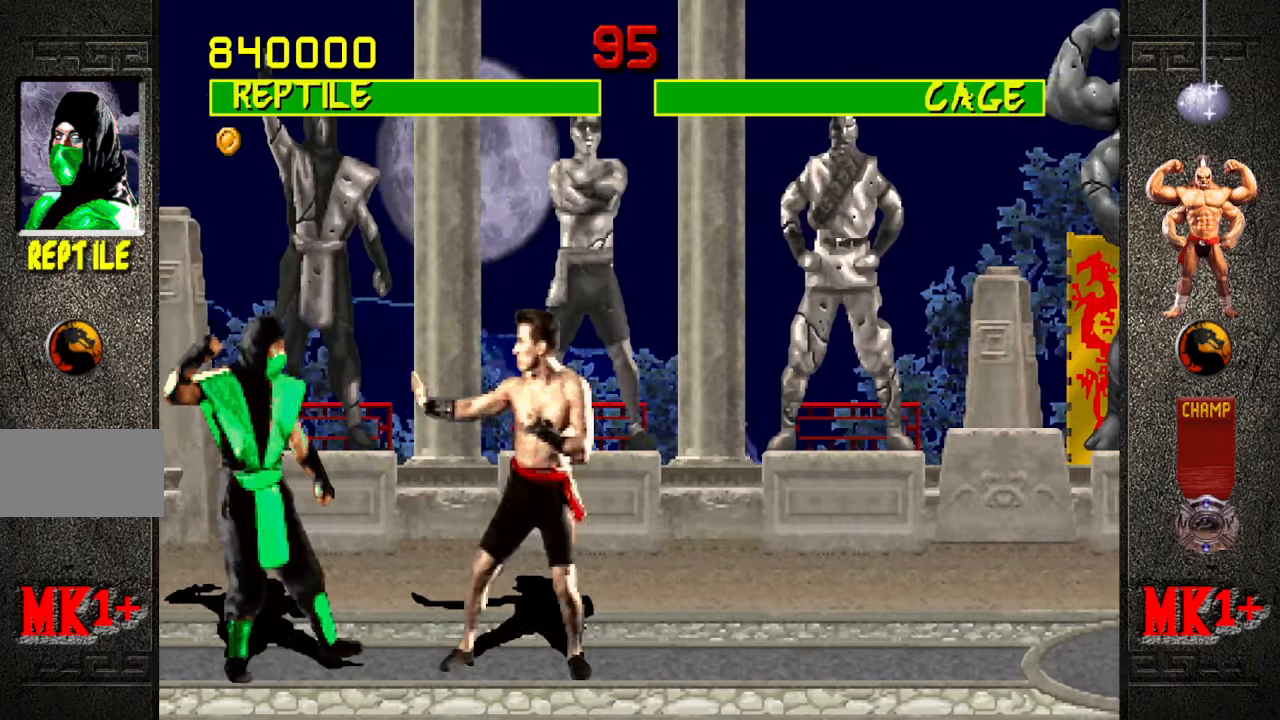
{"buttons": [], "left_stick": "up-right", "events": [[383, "left_stick", "right"], [433, "left_stick", "up-right"]]}
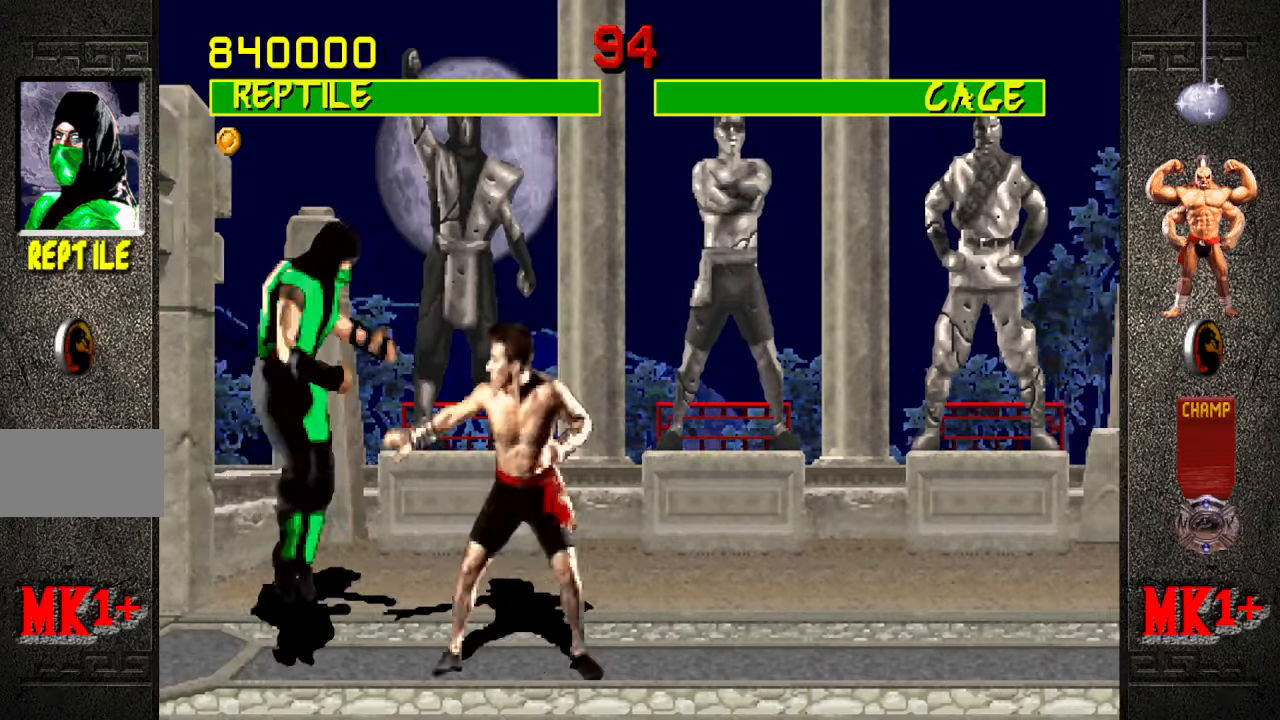
{"buttons": [], "left_stick": "down", "events": [[183, "left_stick", "center"], [483, "left_stick", "down"]]}
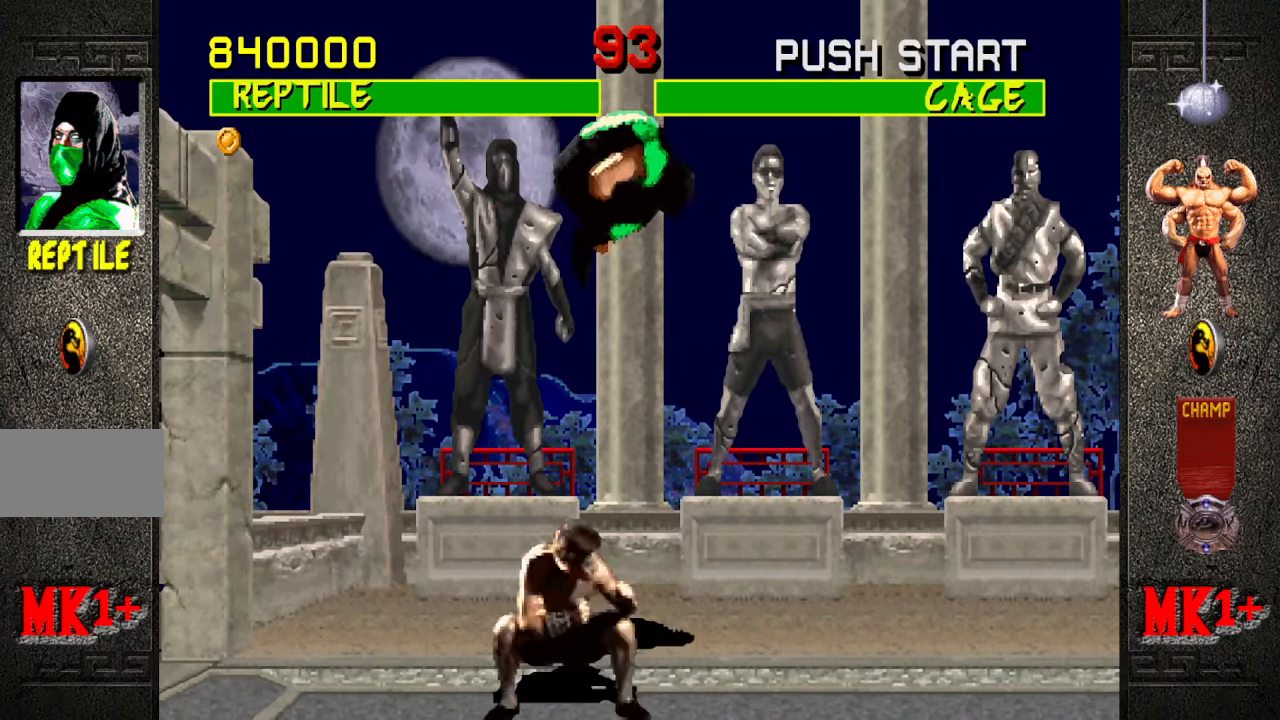
{"buttons": ["R1"], "left_stick": "down-right", "events": [[17, "left_stick", "down-right"], [33, "R1", "down"]]}
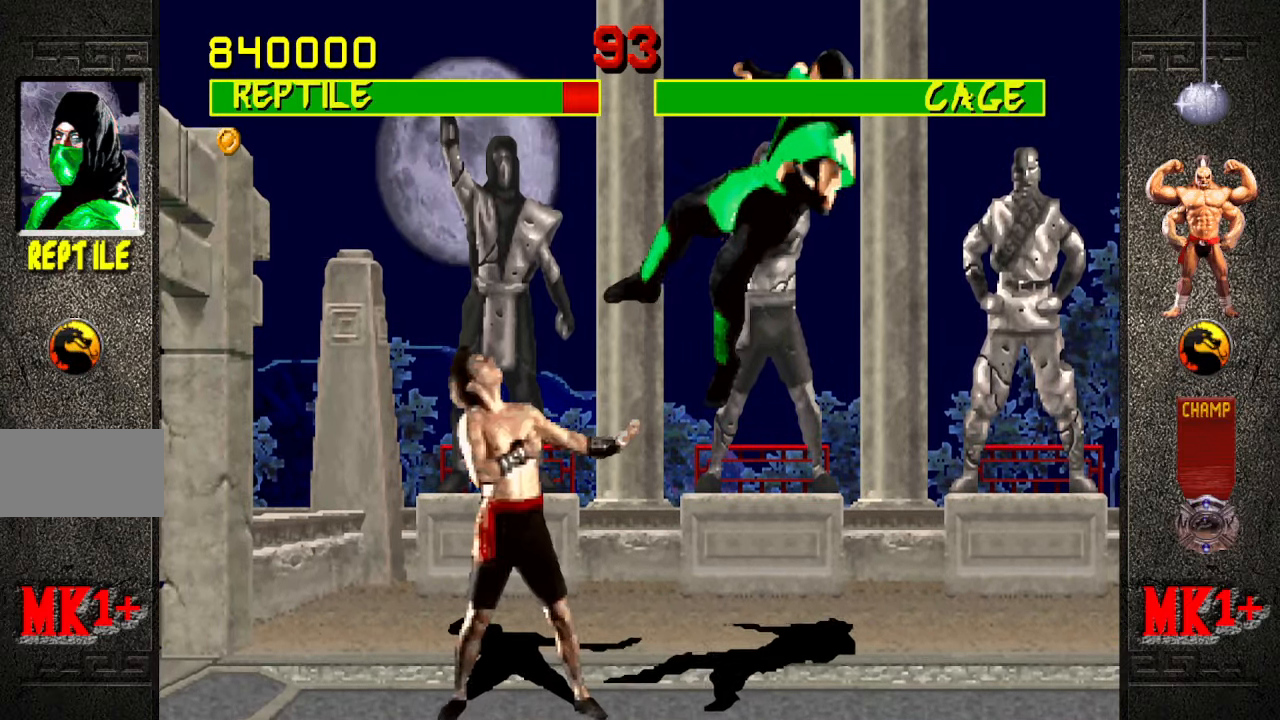
{"buttons": [], "left_stick": "down", "events": [[183, "left_stick", "down"], [267, "R1", "up"]]}
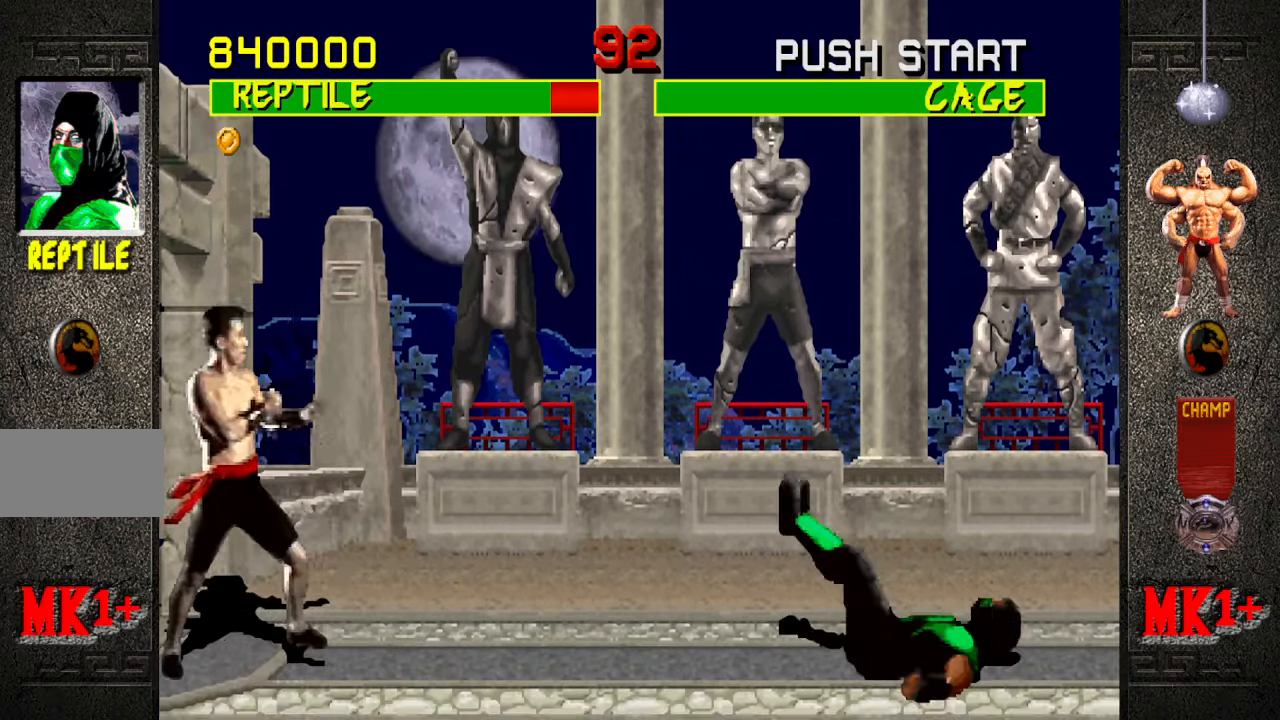
{"buttons": [], "left_stick": "center", "events": [[133, "left_stick", "center"], [217, "left_stick", "down"], [300, "left_stick", "right"], [333, "SQUARE", "down"], [383, "left_stick", "center"], [450, "SQUARE", "up"]]}
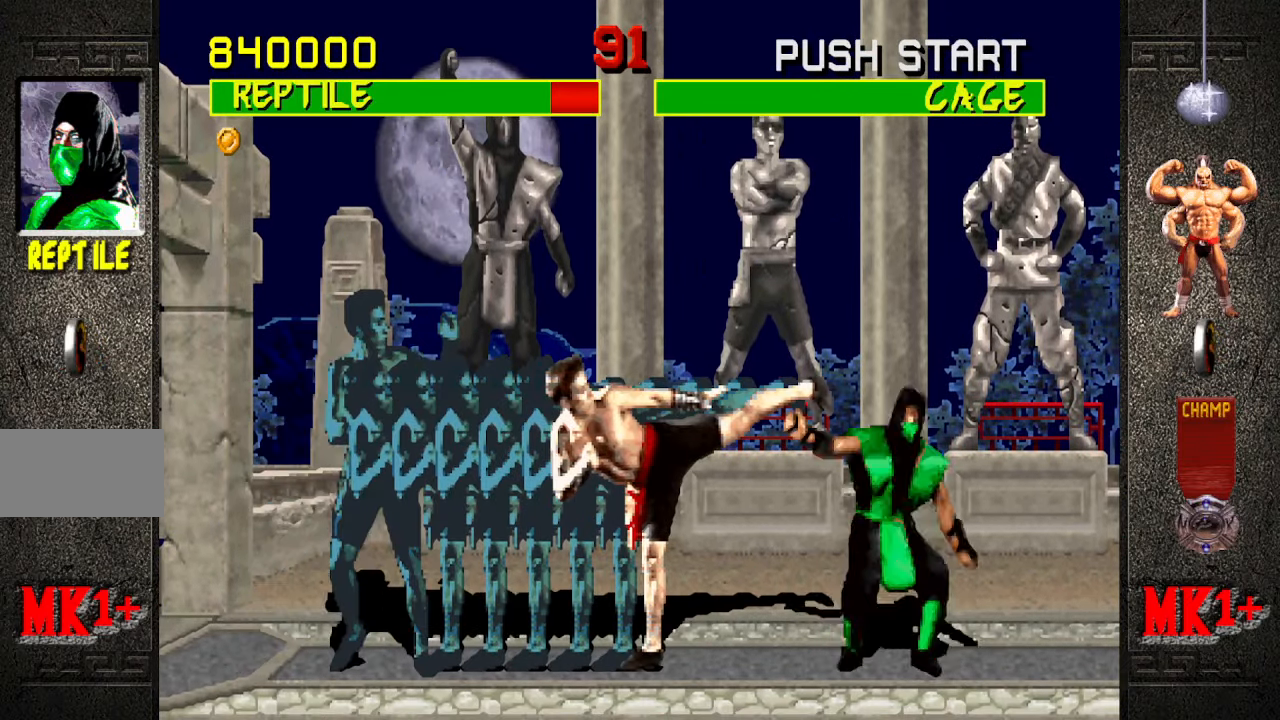
{"buttons": [], "left_stick": "center", "events": [[117, "left_stick", "down"], [167, "left_stick", "down-right"], [300, "SQUARE", "down"], [367, "left_stick", "center"], [417, "SQUARE", "up"]]}
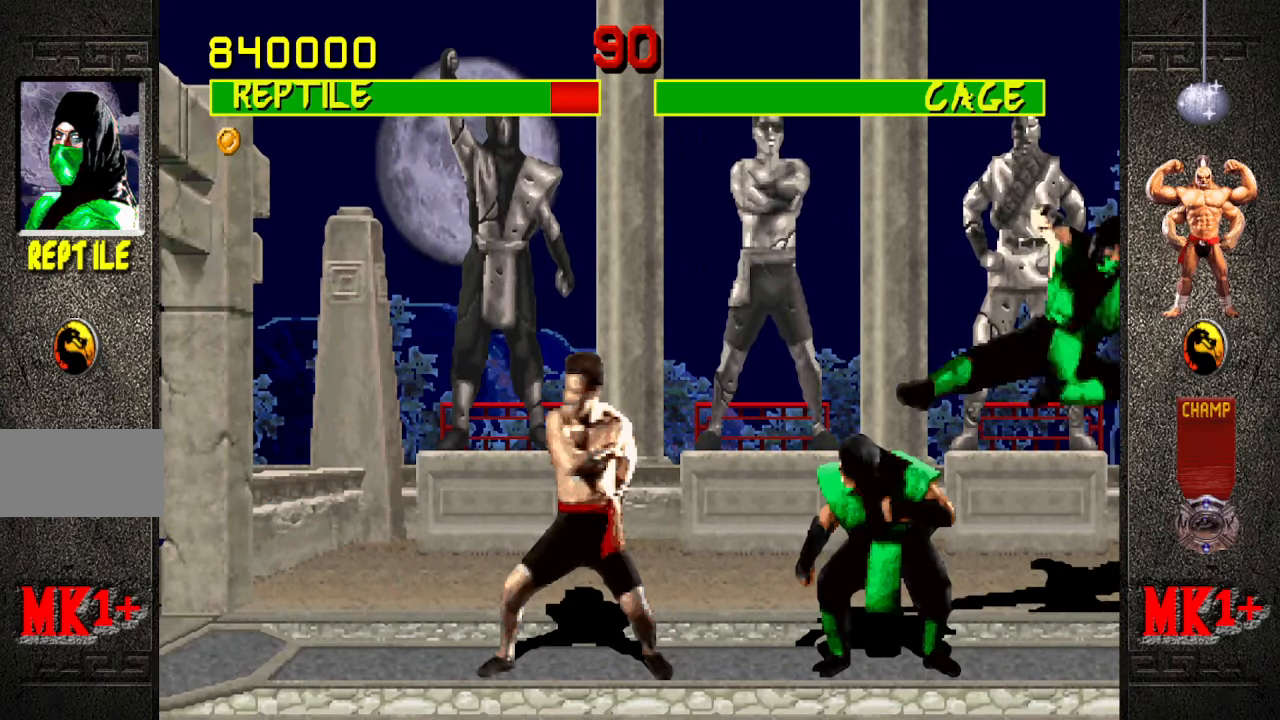
{"buttons": [], "left_stick": "center", "events": []}
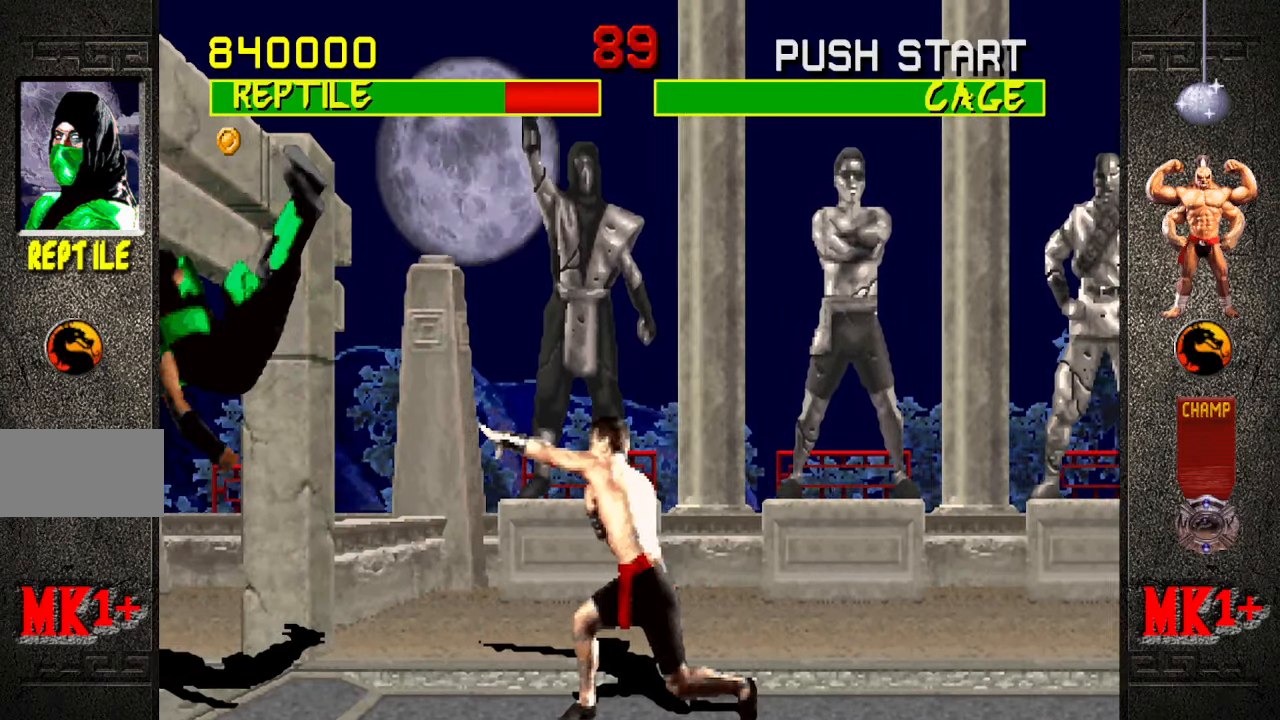
{"buttons": [], "left_stick": "down", "events": [[167, "left_stick", "down"]]}
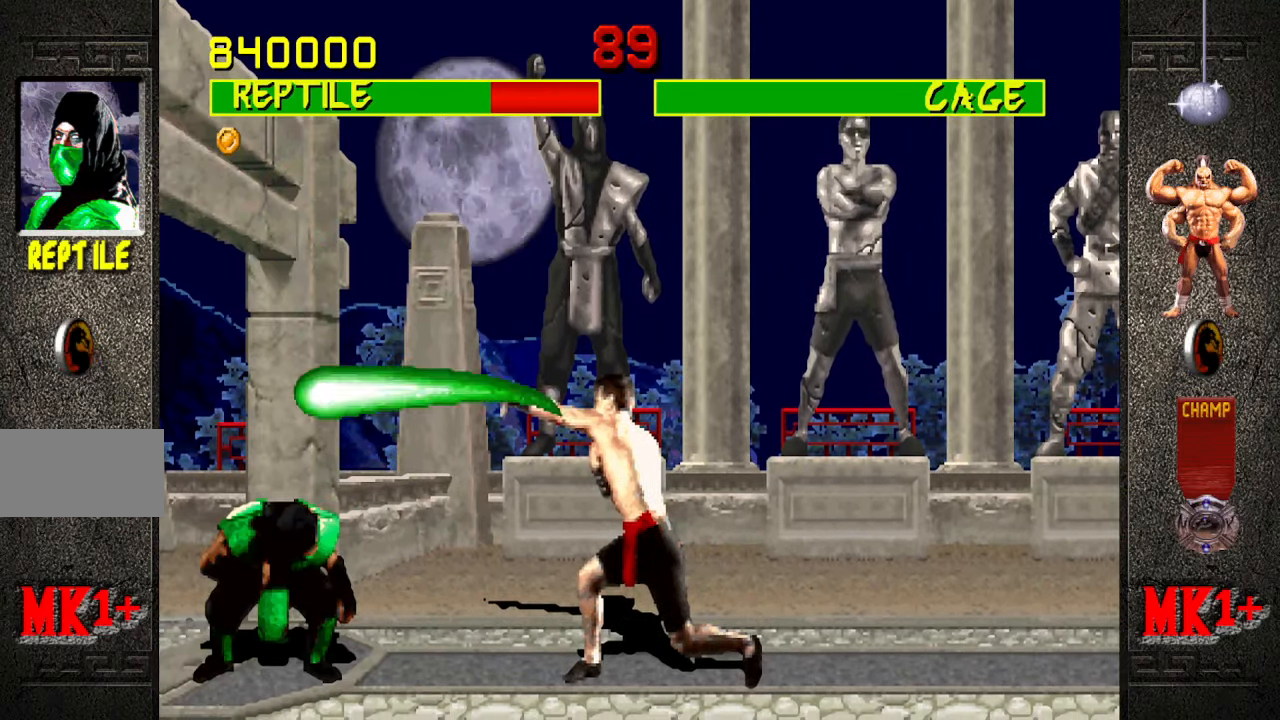
{"buttons": [], "left_stick": "down", "events": [[267, "CROSS", "down"], [383, "CROSS", "up"]]}
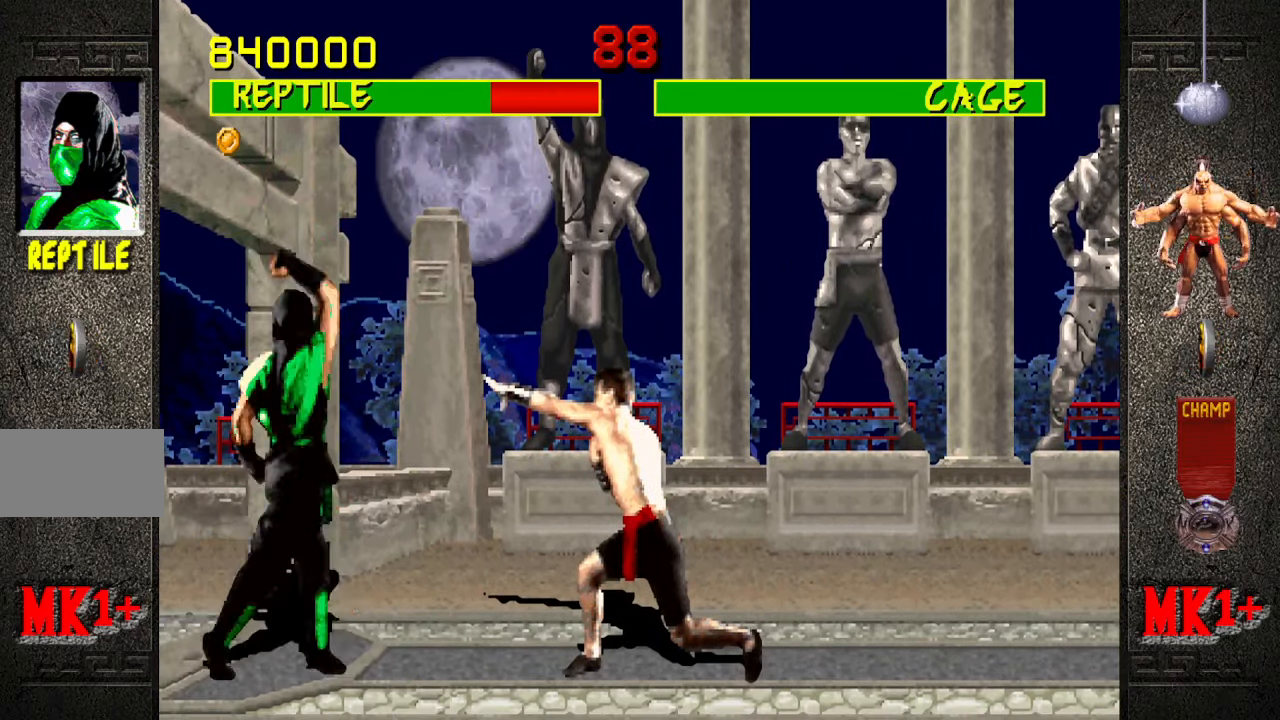
{"buttons": [], "left_stick": "down", "events": []}
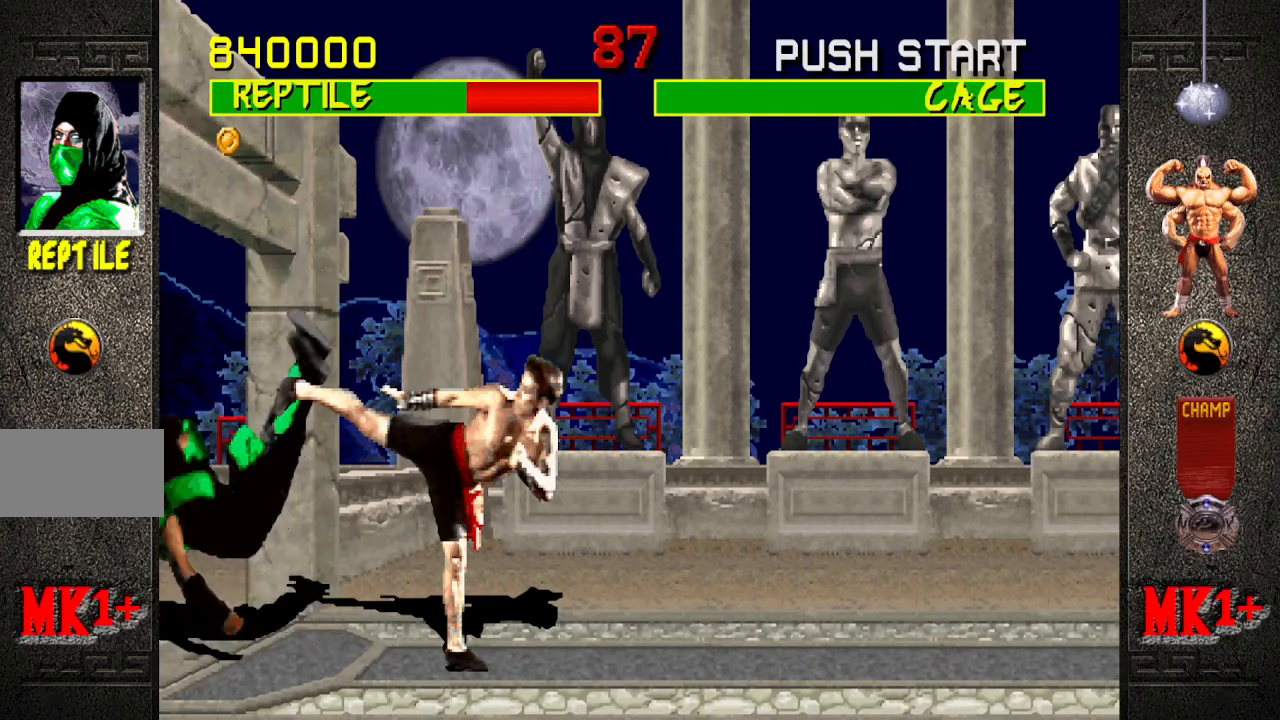
{"buttons": [], "left_stick": "down", "events": []}
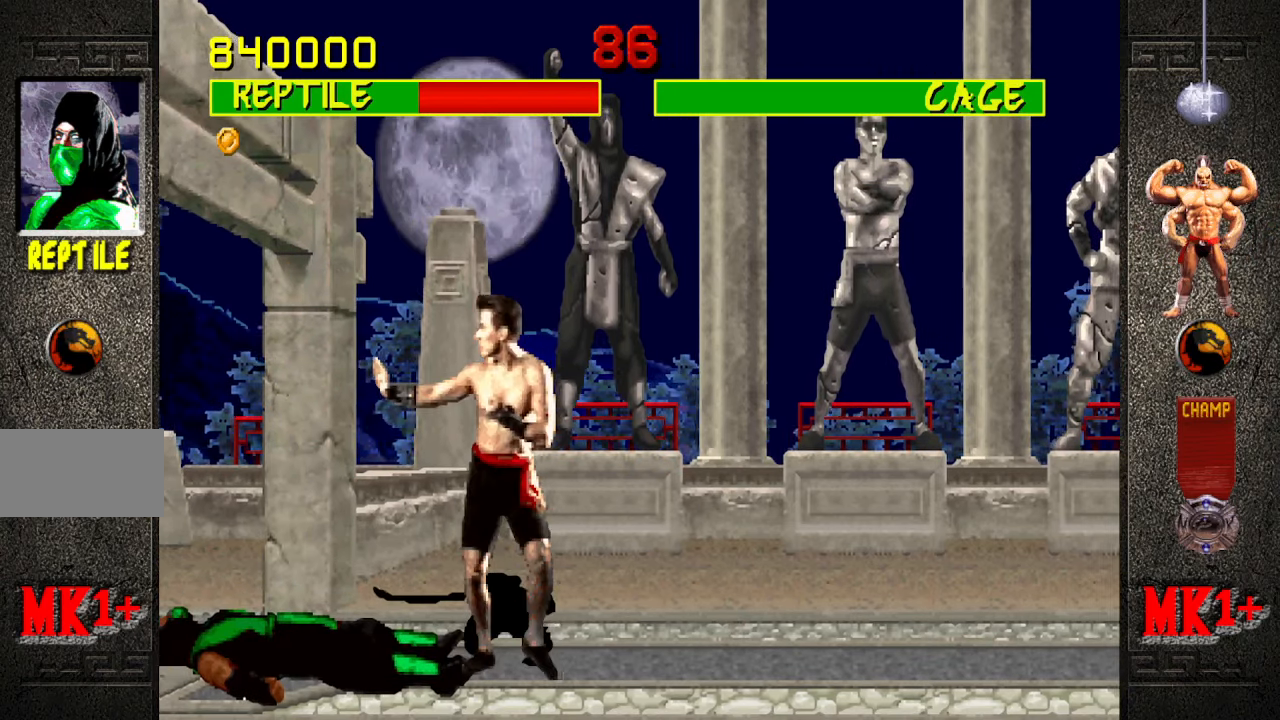
{"buttons": ["R1"], "left_stick": "down-left", "events": [[17, "R1", "down"], [17, "left_stick", "down-left"]]}
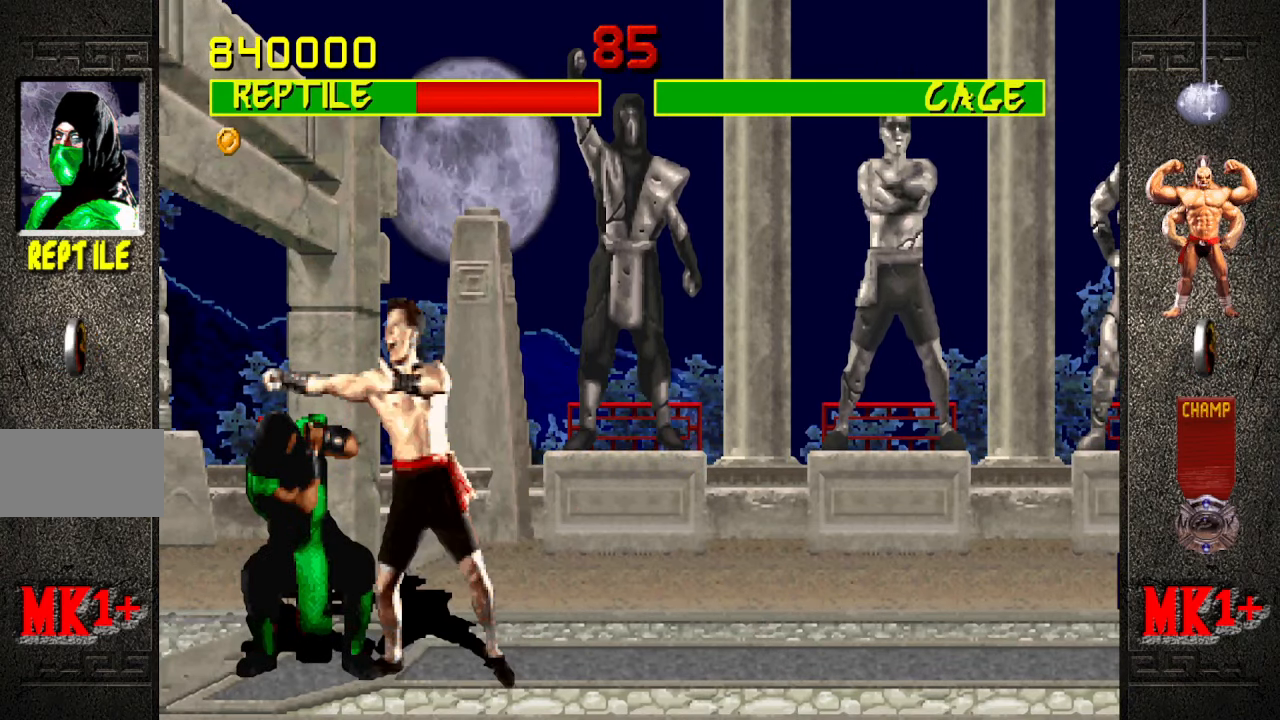
{"buttons": ["R1"], "left_stick": "center", "events": [[484, "left_stick", "center"]]}
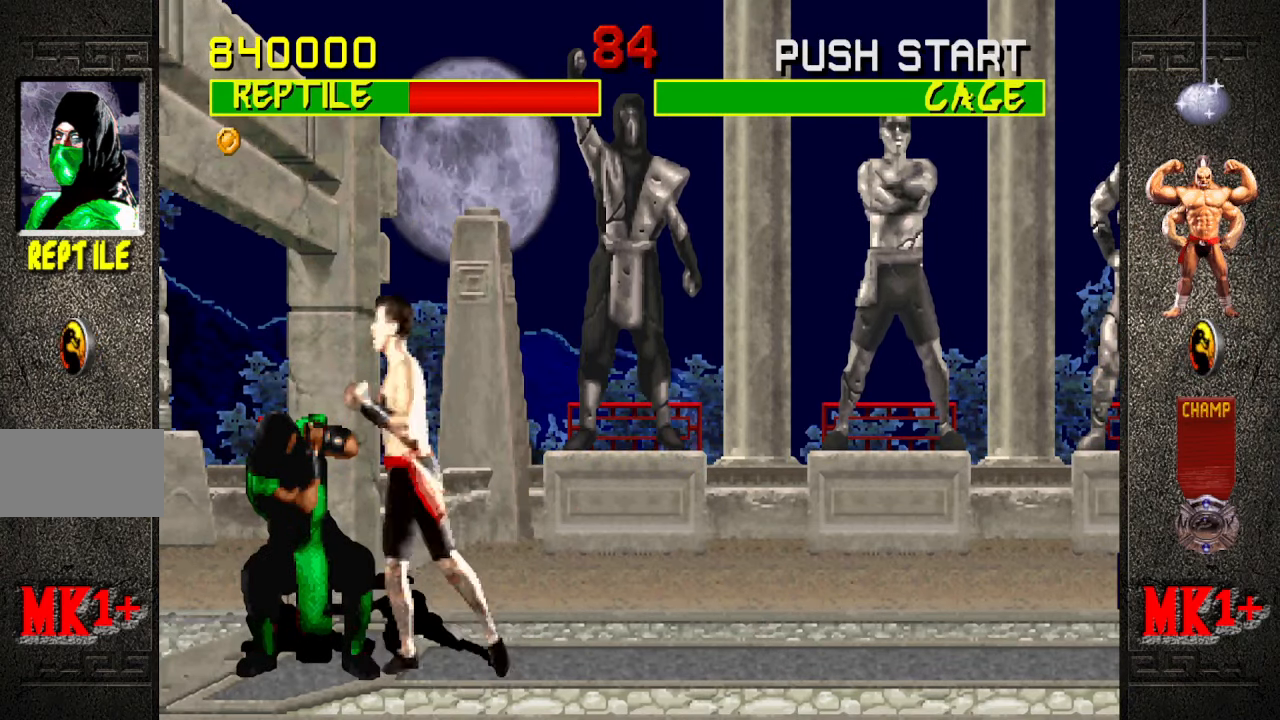
{"buttons": ["R1"], "left_stick": "center", "events": []}
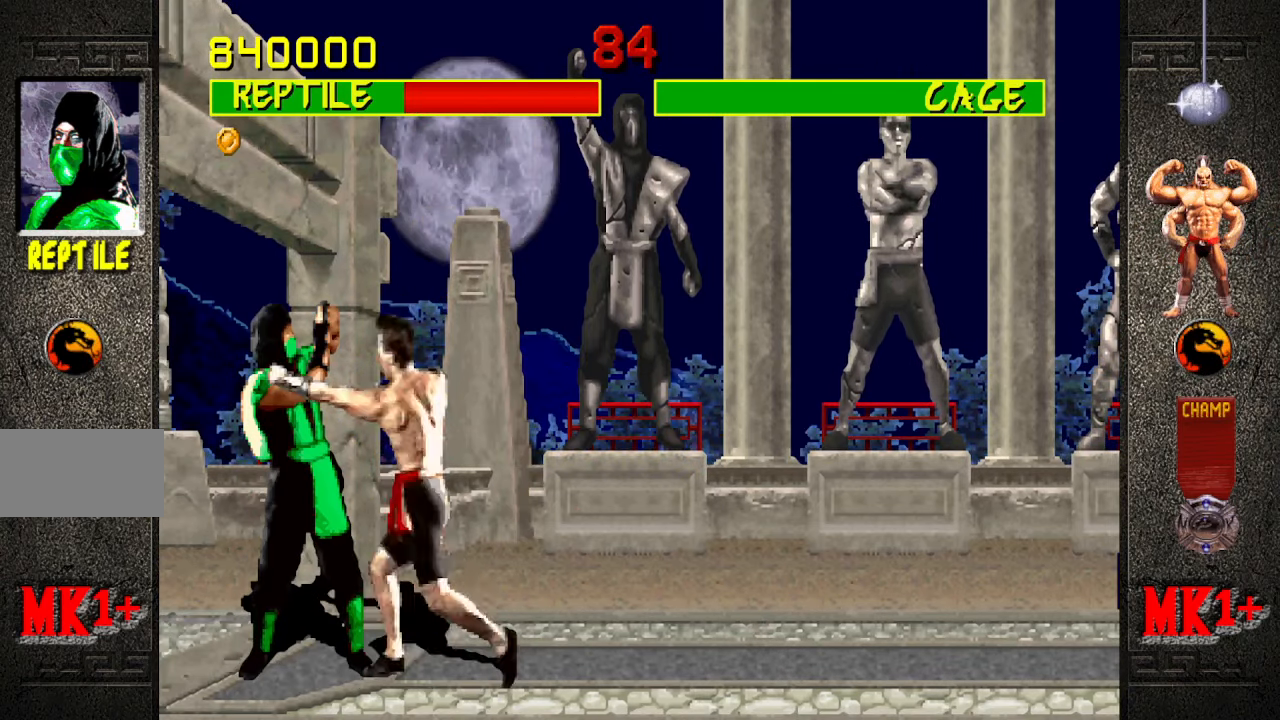
{"buttons": ["R1"], "left_stick": "center", "events": []}
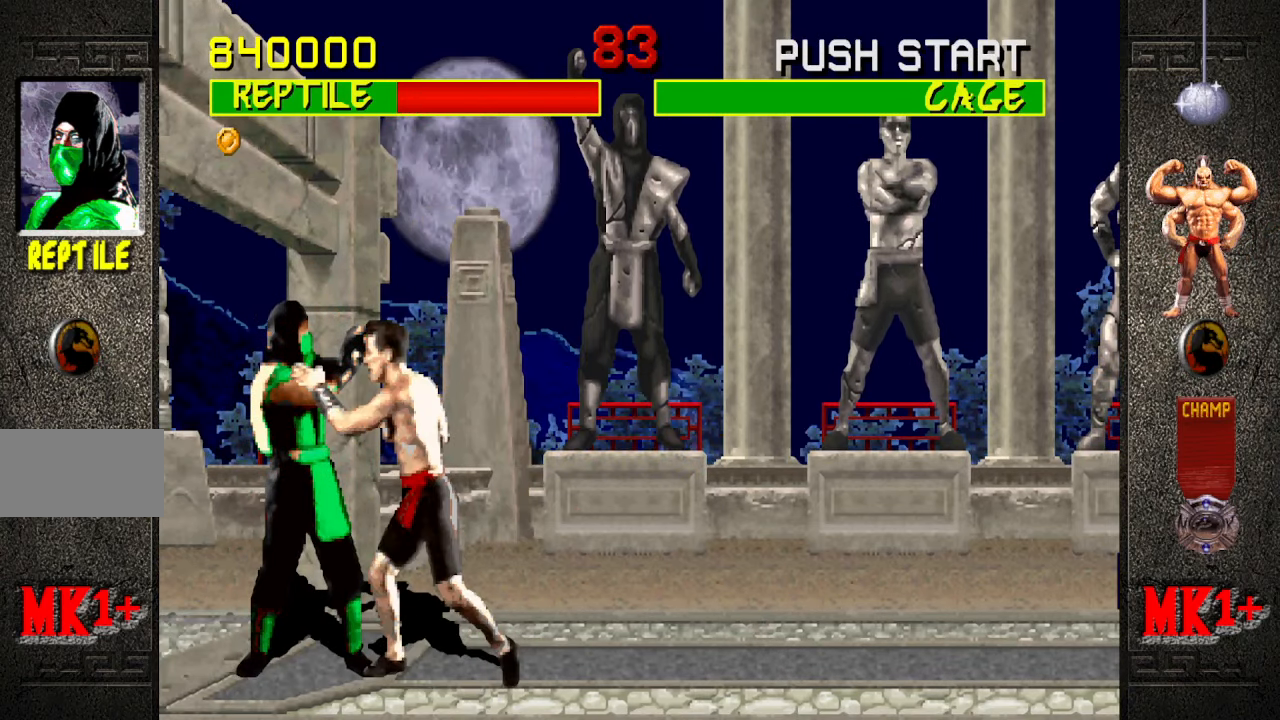
{"buttons": [], "left_stick": "center", "events": [[500, "R1", "up"]]}
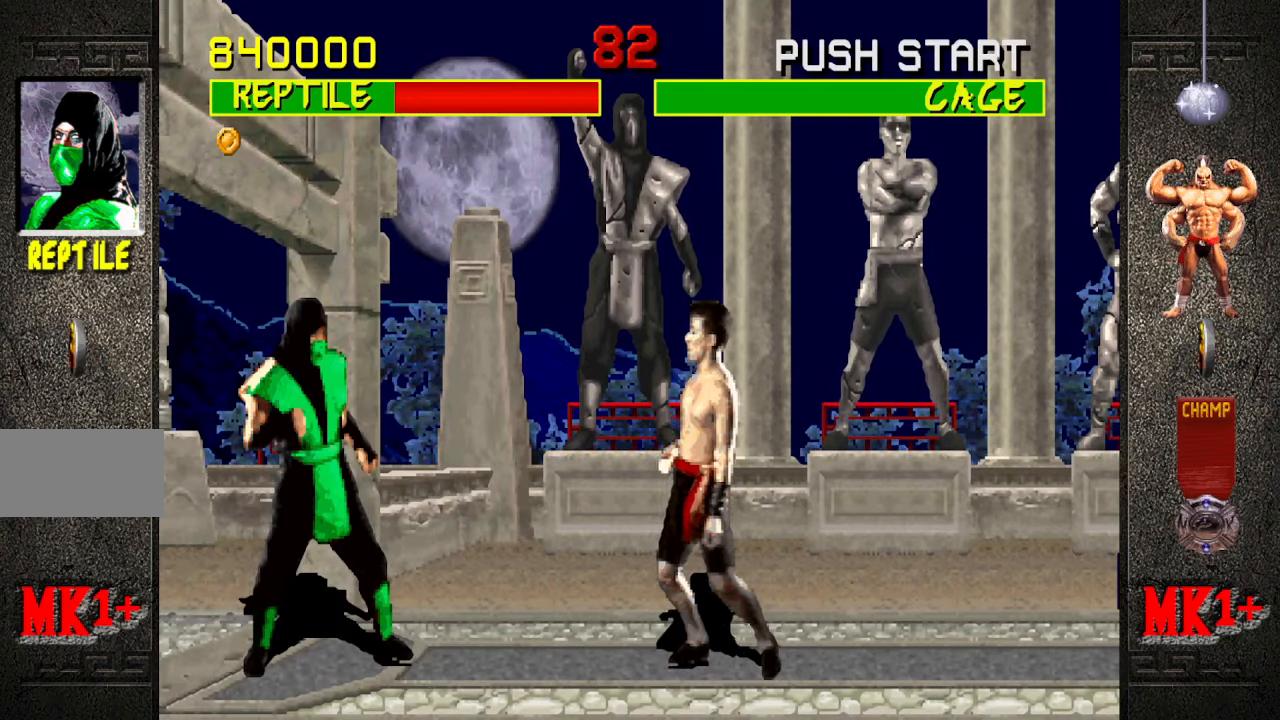
{"buttons": [], "left_stick": "center", "events": [[150, "left_stick", "right"], [217, "left_stick", "up-right"], [417, "left_stick", "center"]]}
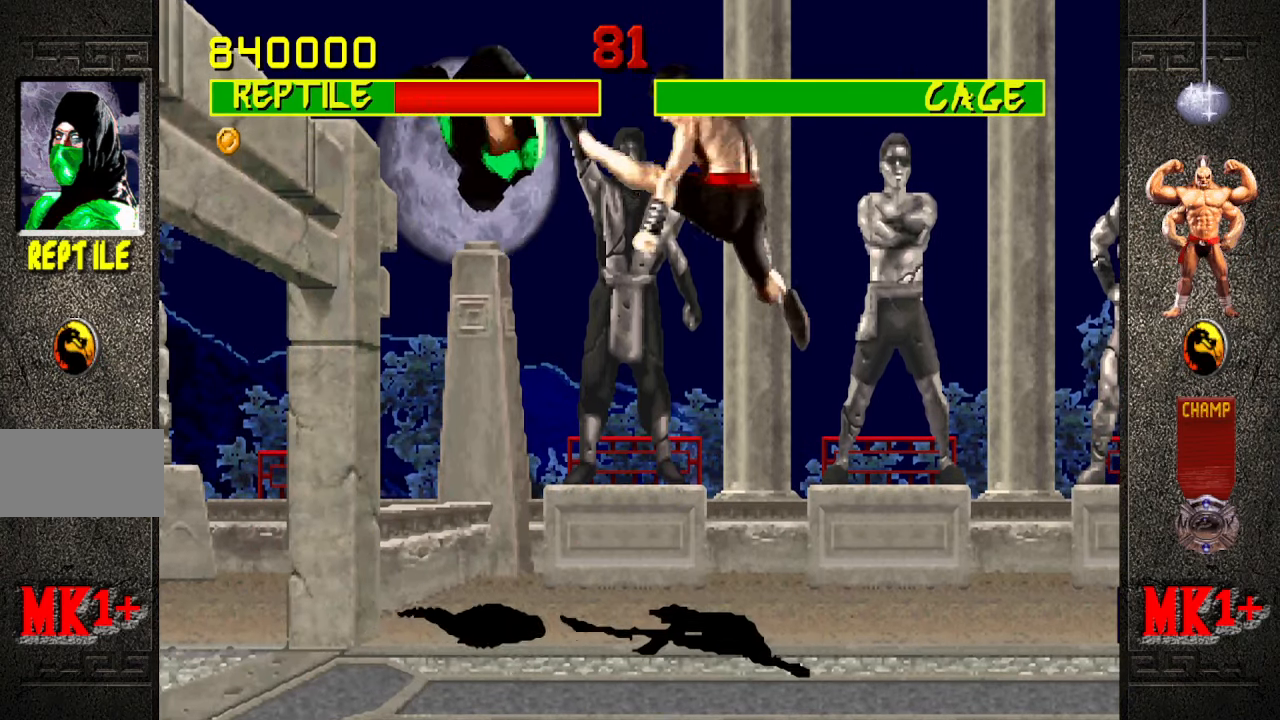
{"buttons": [], "left_stick": "down", "events": [[100, "CIRCLE", "down"], [284, "CIRCLE", "up"], [450, "left_stick", "down"]]}
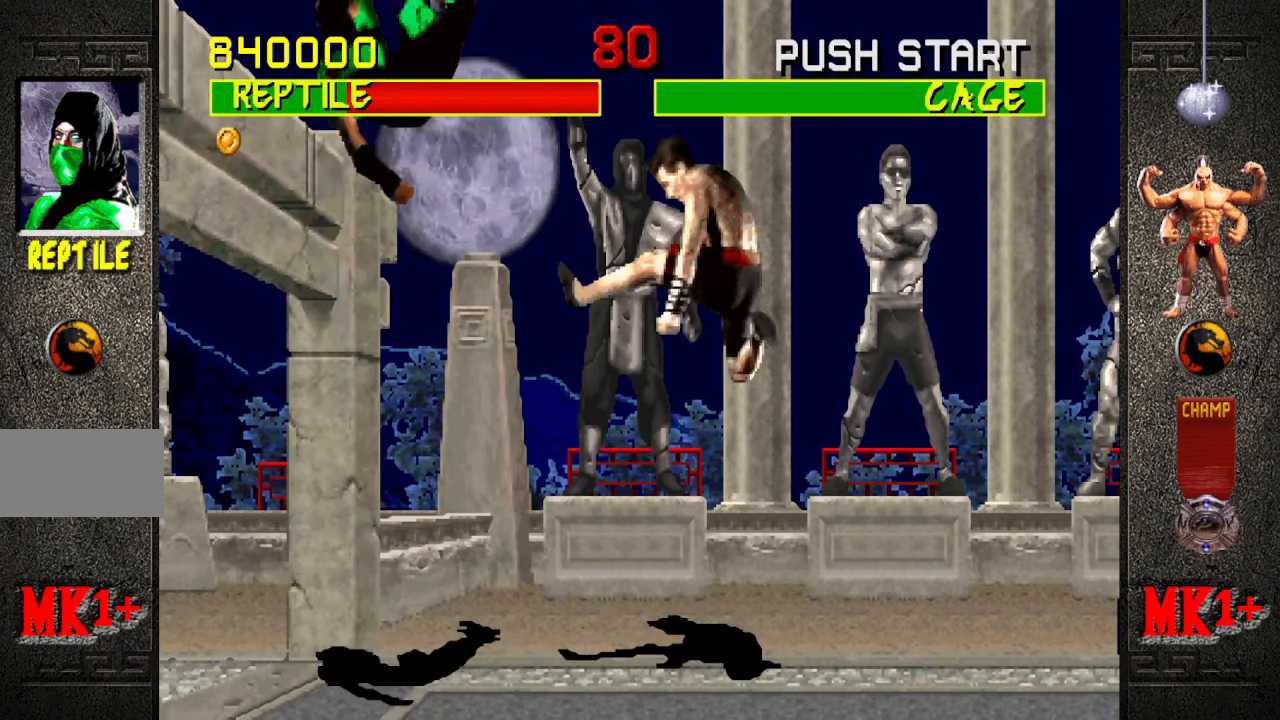
{"buttons": [], "left_stick": "down", "events": []}
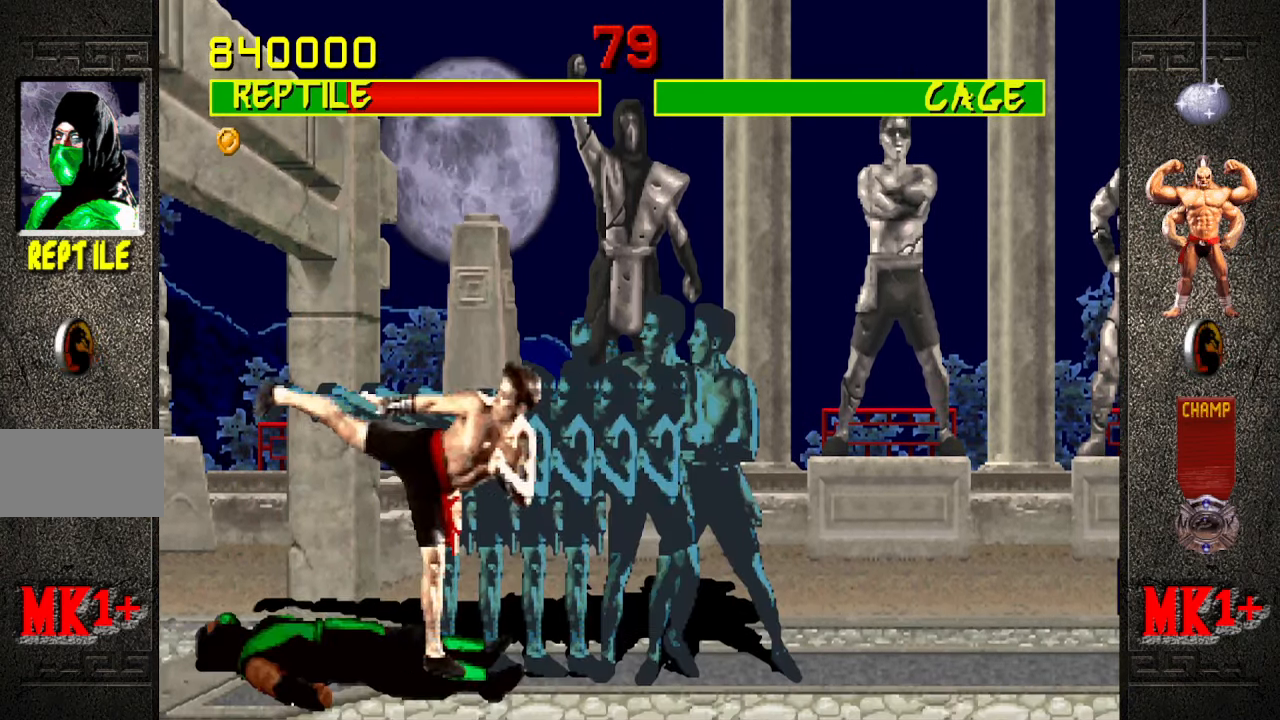
{"buttons": [], "left_stick": "down", "events": [[117, "left_stick", "down-left"], [200, "CROSS", "down"], [233, "left_stick", "down"], [316, "CROSS", "up"]]}
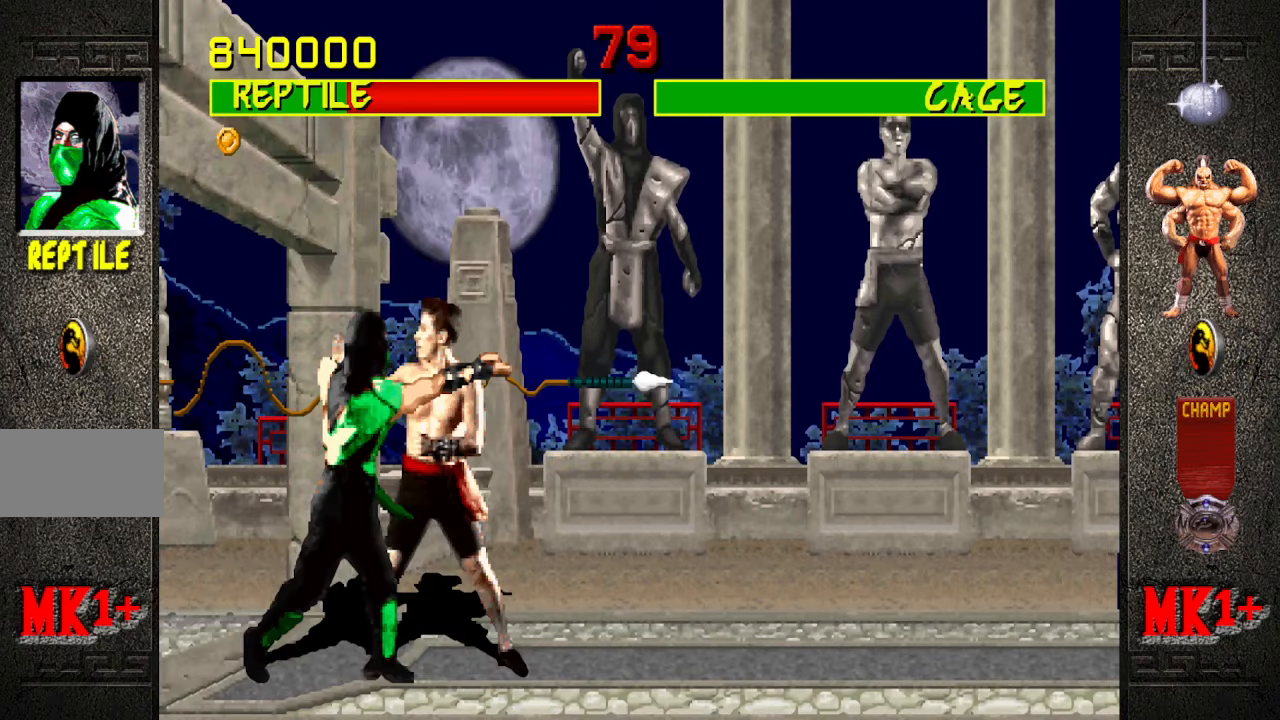
{"buttons": ["R1"], "left_stick": "down", "events": [[433, "R1", "down"]]}
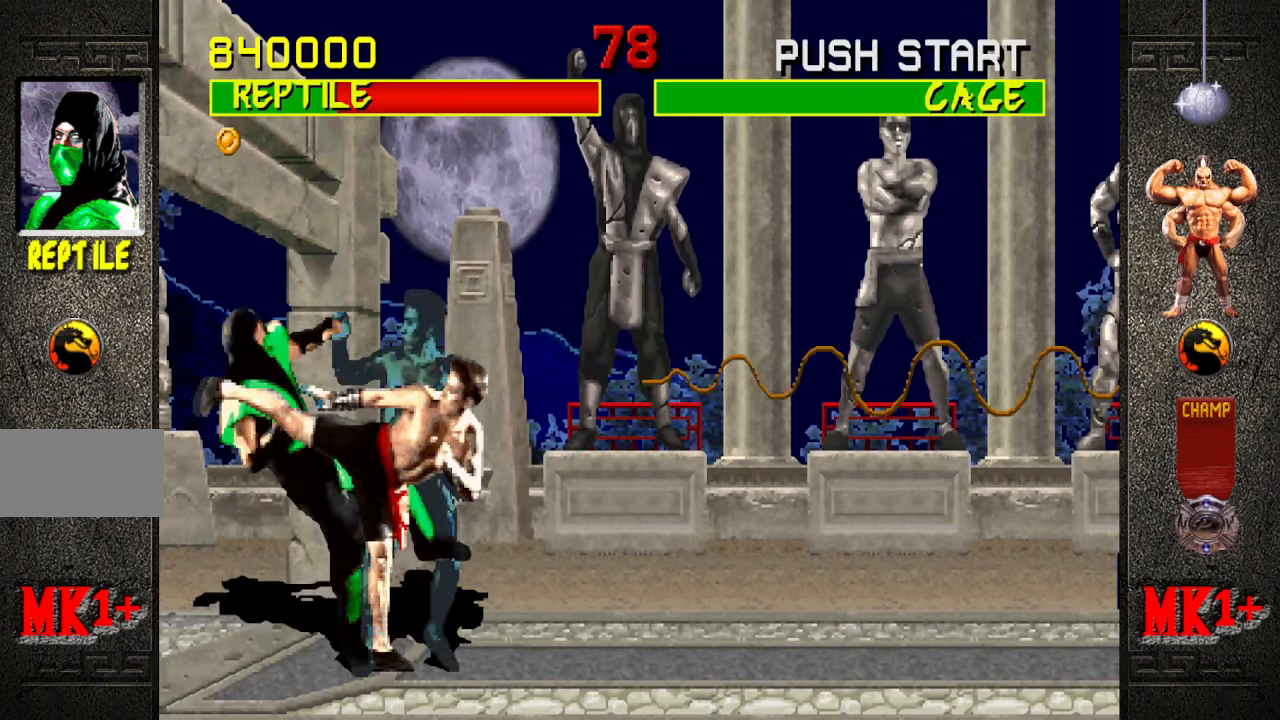
{"buttons": [], "left_stick": "down", "events": [[16, "left_stick", "down-left"], [350, "R1", "up"], [383, "left_stick", "center"], [450, "left_stick", "down"]]}